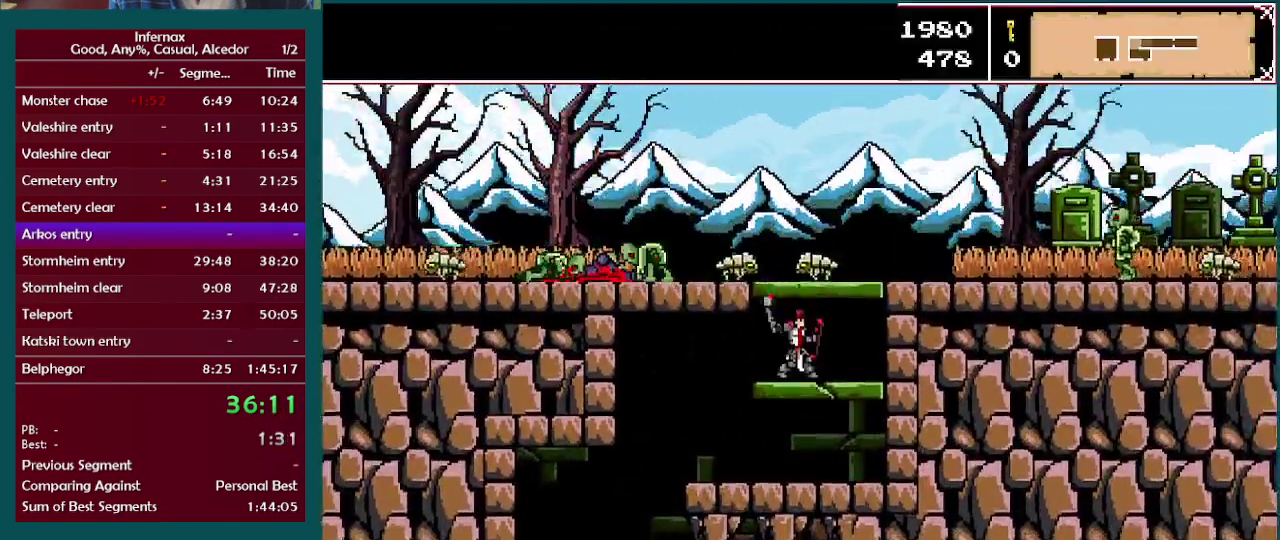
Gameplay with a controller (Xbox layout); each line is a JSON object with the inputs held at the frame after it. "events" lists button and stick changes between this image and that frame as [ms after this image, input, new state], when the widget could be followed in between. This overlay highlights the sticks when they move; stick clicks (L3 R3) are not distinguishable. Not read: L3 R3.
{"buttons": [], "left_stick": "right", "right_stick": "center", "events": [[83, "A", "up"], [117, "X", "up"], [333, "left_stick", "right"]]}
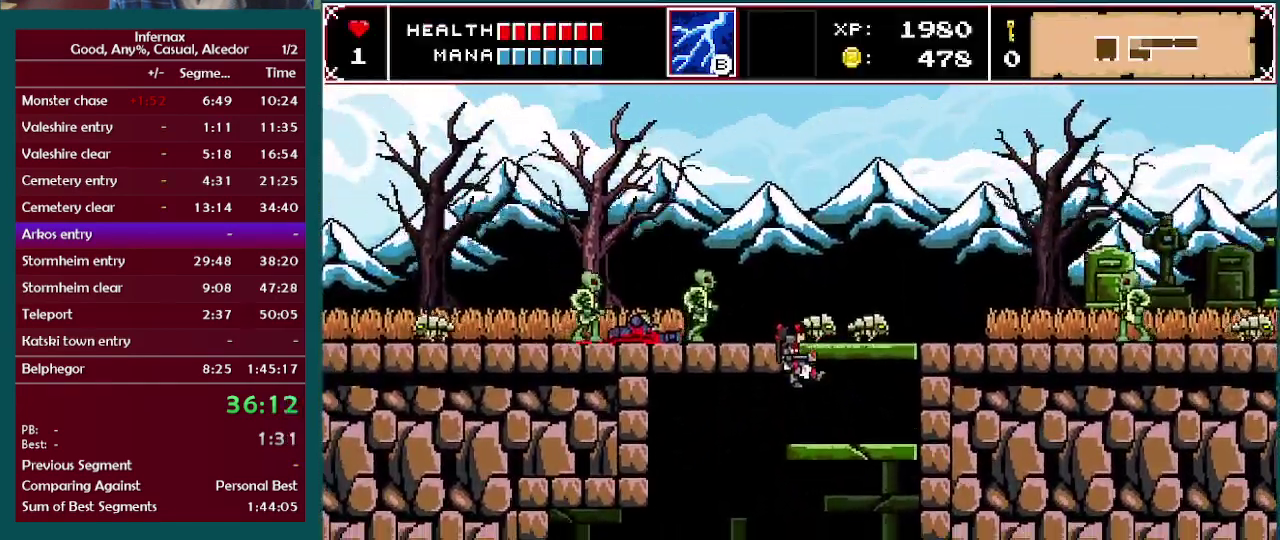
{"buttons": ["A", "X"], "left_stick": "right", "right_stick": "center", "events": [[333, "A", "down"], [400, "X", "down"]]}
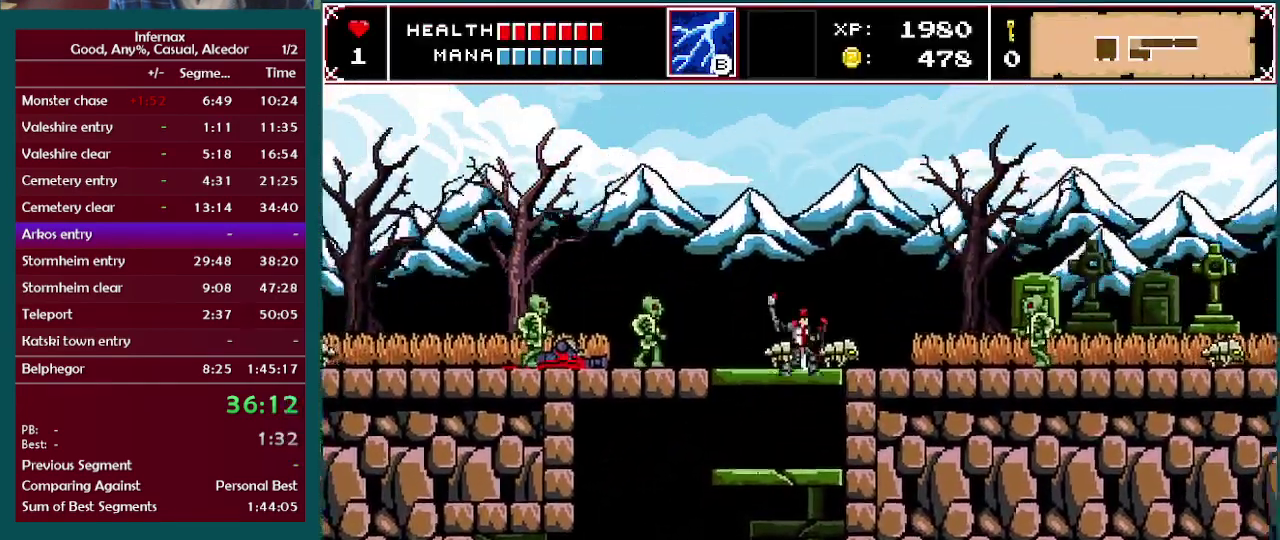
{"buttons": [], "left_stick": "right", "right_stick": "center", "events": [[83, "X", "up"], [133, "A", "up"]]}
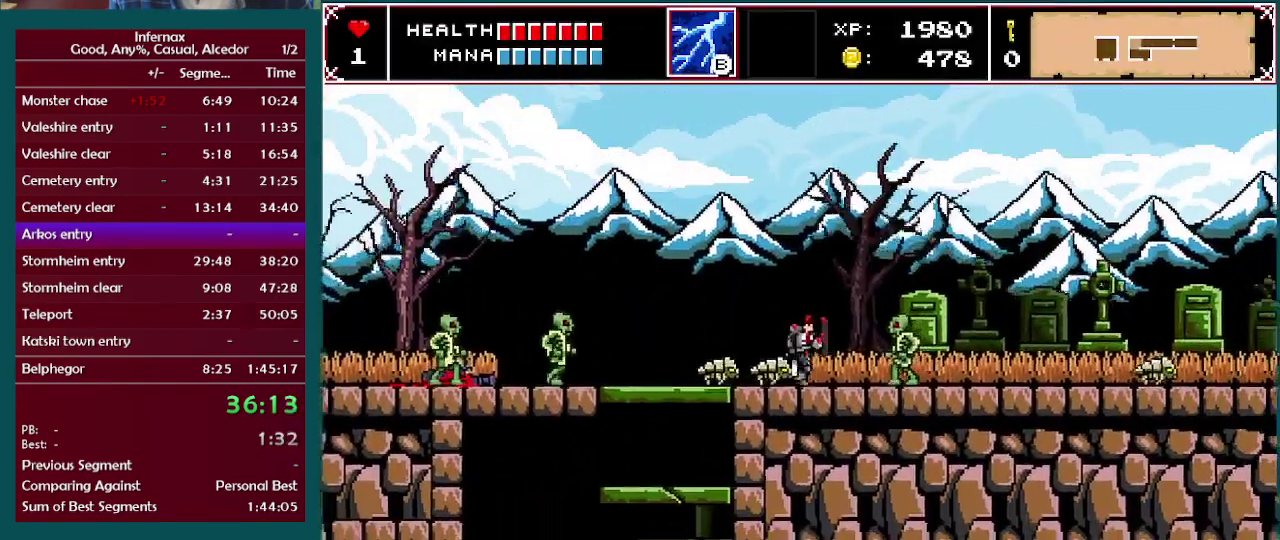
{"buttons": [], "left_stick": "right", "right_stick": "center", "events": [[100, "A", "down"], [283, "A", "up"]]}
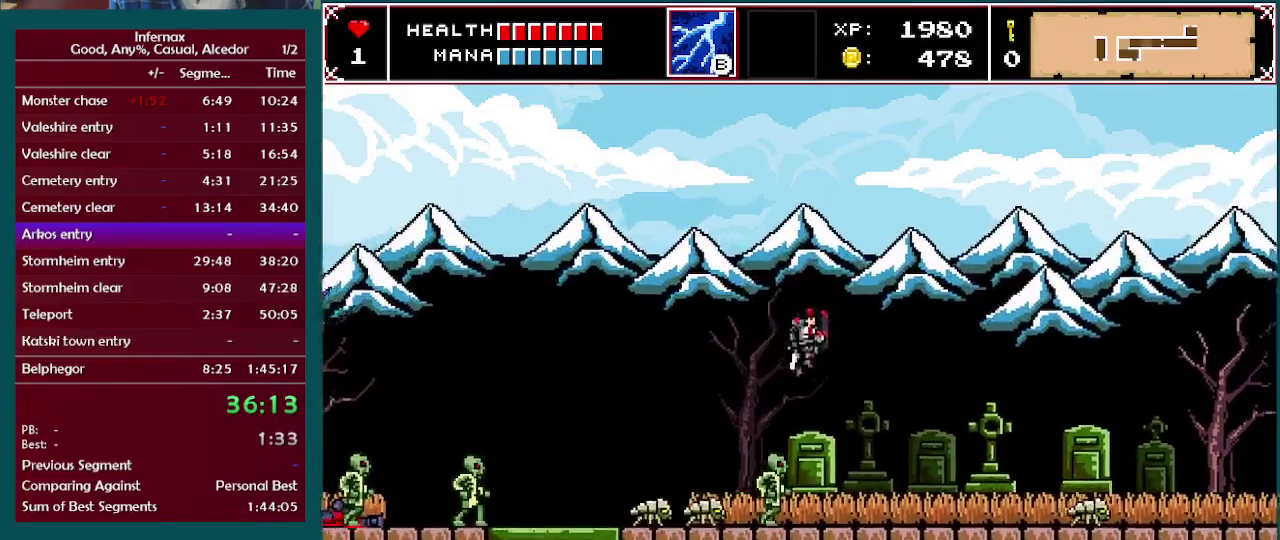
{"buttons": [], "left_stick": "right", "right_stick": "center", "events": []}
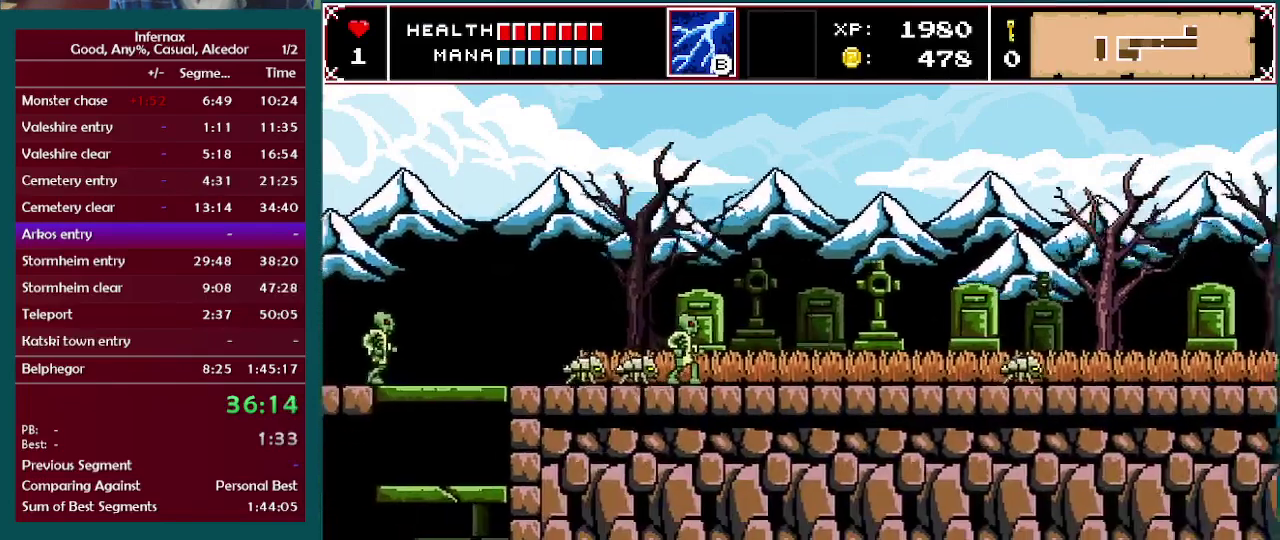
{"buttons": [], "left_stick": "right", "right_stick": "center", "events": []}
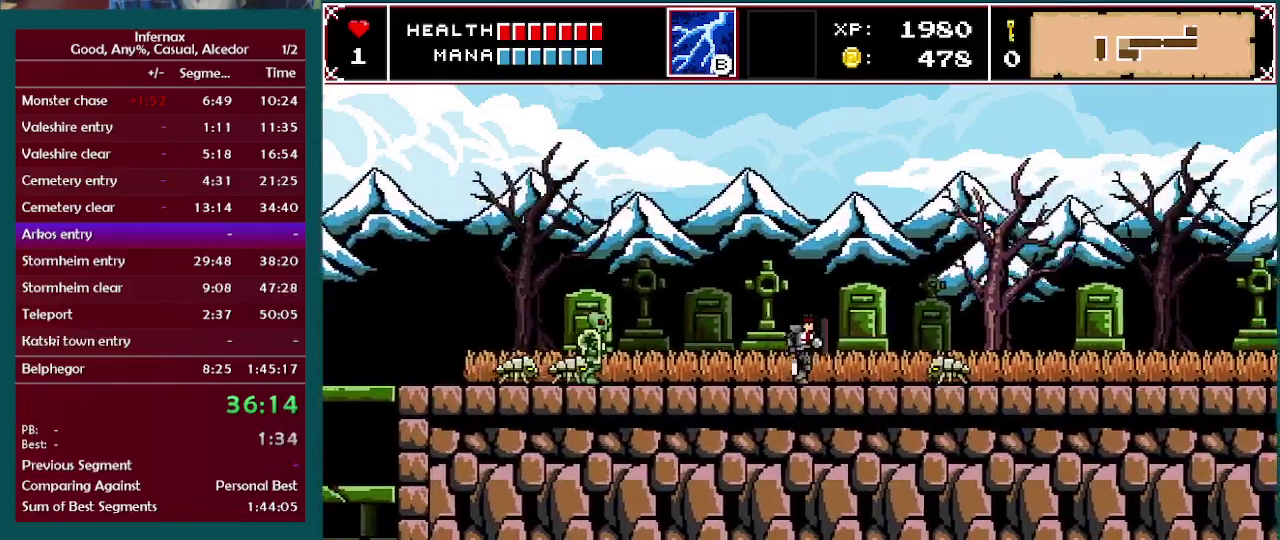
{"buttons": [], "left_stick": "right", "right_stick": "center", "events": [[267, "A", "down"], [500, "A", "up"]]}
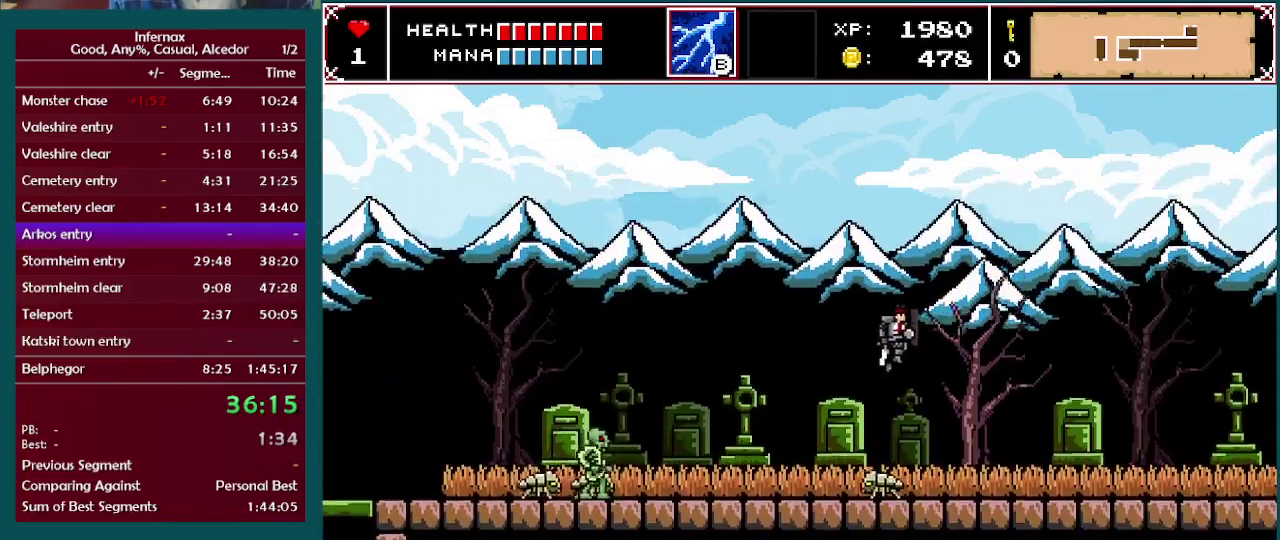
{"buttons": [], "left_stick": "right", "right_stick": "center", "events": []}
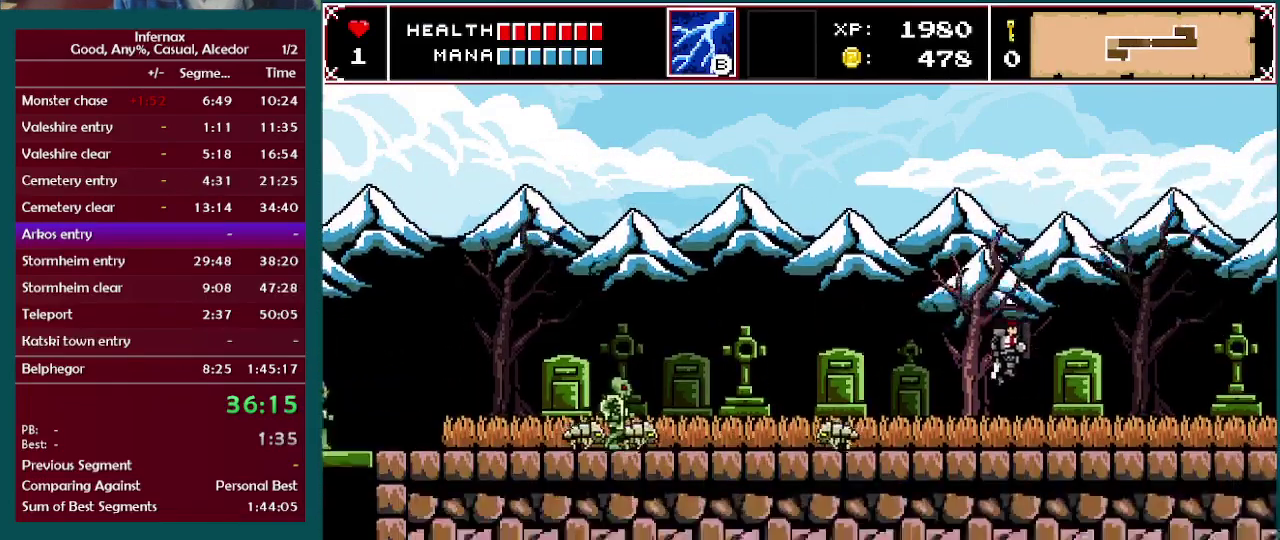
{"buttons": [], "left_stick": "right", "right_stick": "center", "events": []}
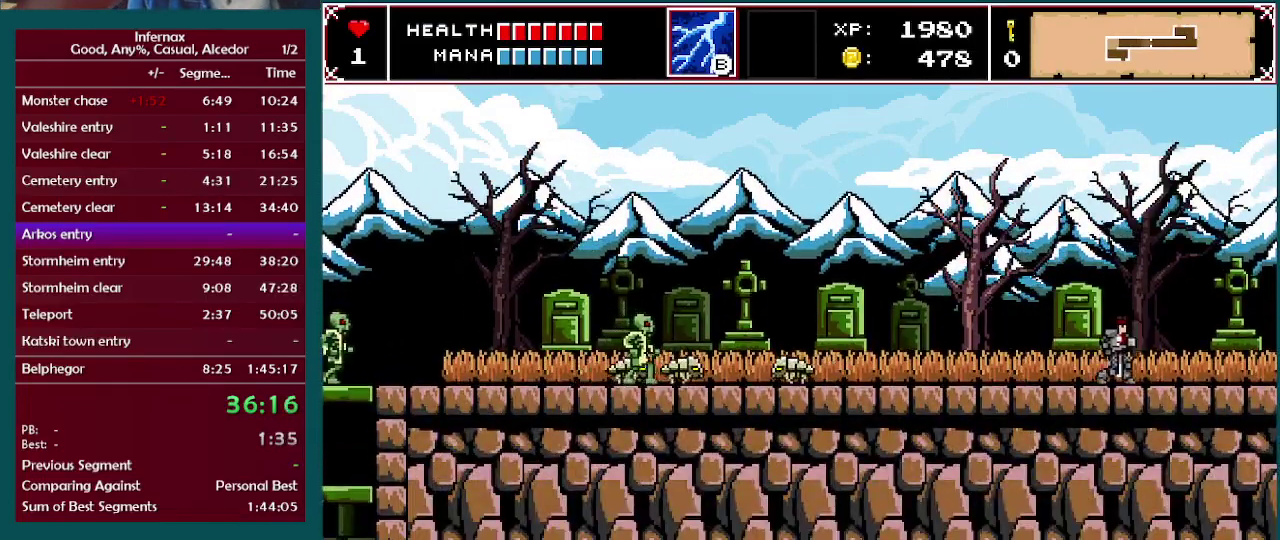
{"buttons": [], "left_stick": "right", "right_stick": "center", "events": []}
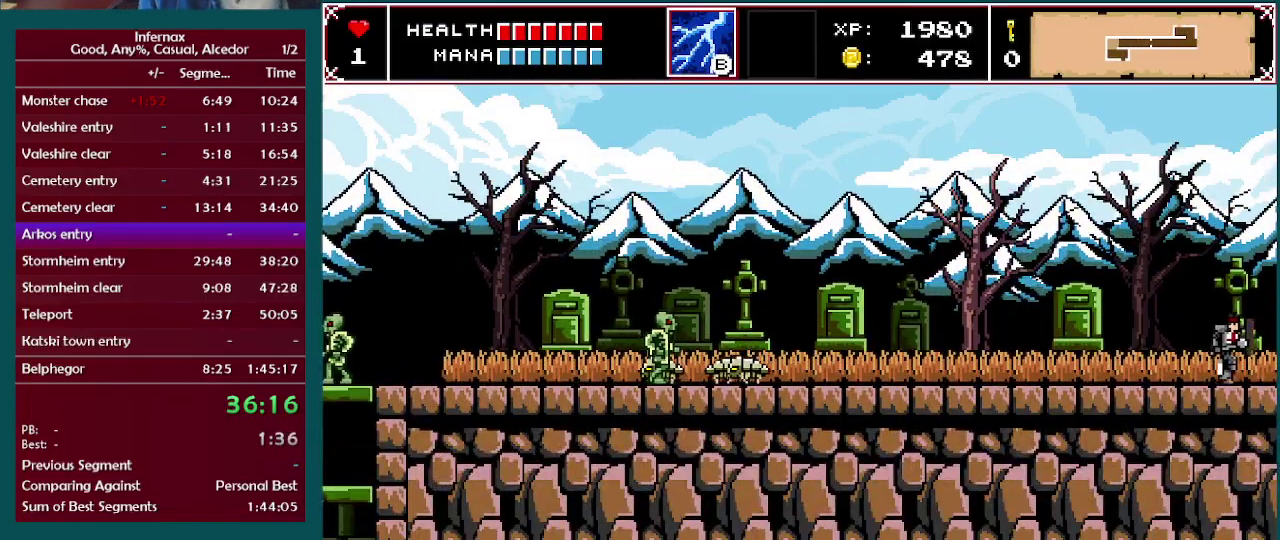
{"buttons": [], "left_stick": "right", "right_stick": "center", "events": []}
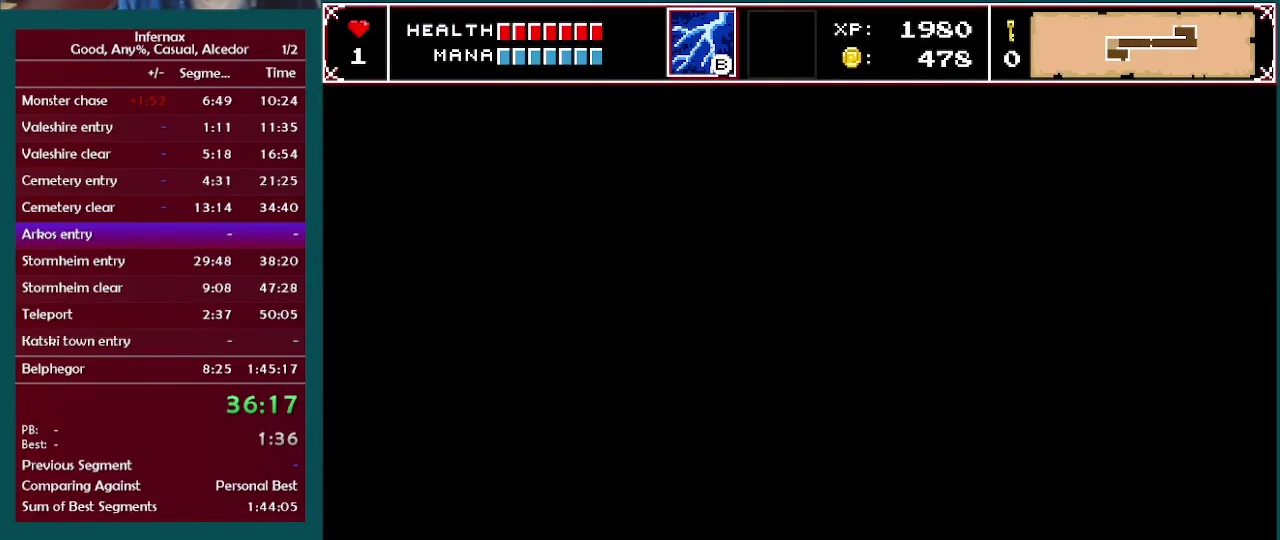
{"buttons": [], "left_stick": "right", "right_stick": "center", "events": []}
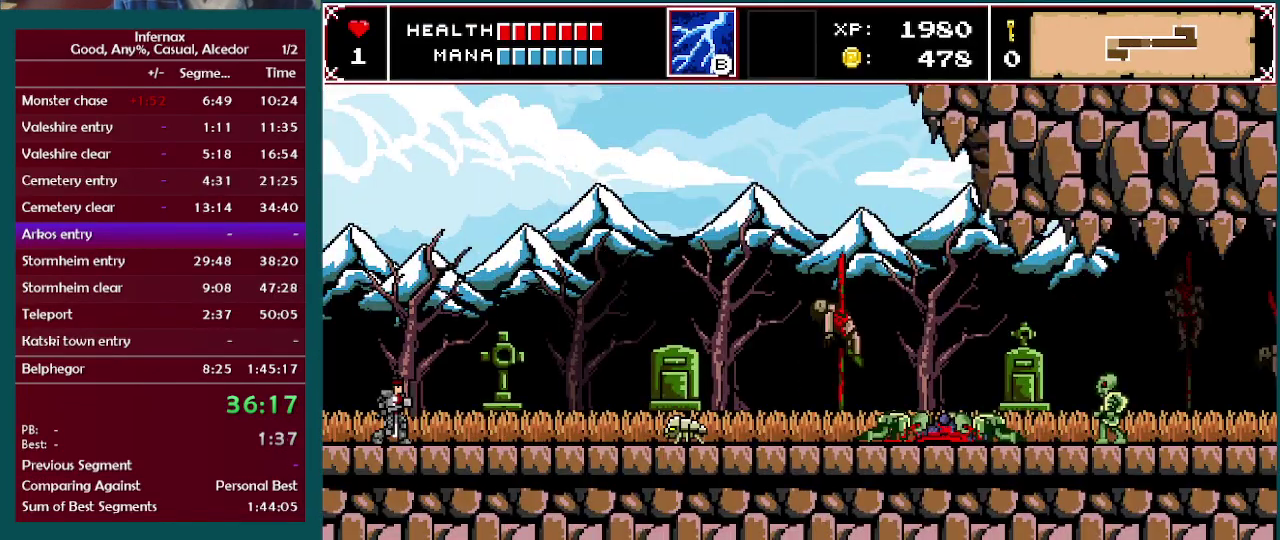
{"buttons": [], "left_stick": "right", "right_stick": "center", "events": []}
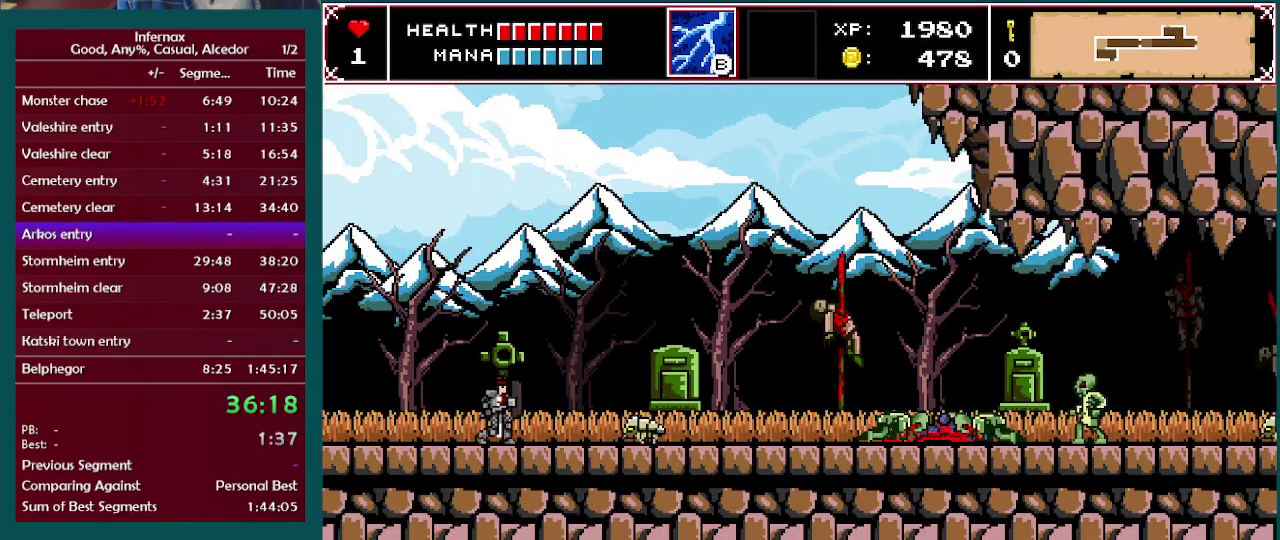
{"buttons": [], "left_stick": "right", "right_stick": "center", "events": [[133, "A", "down"], [200, "A", "up"]]}
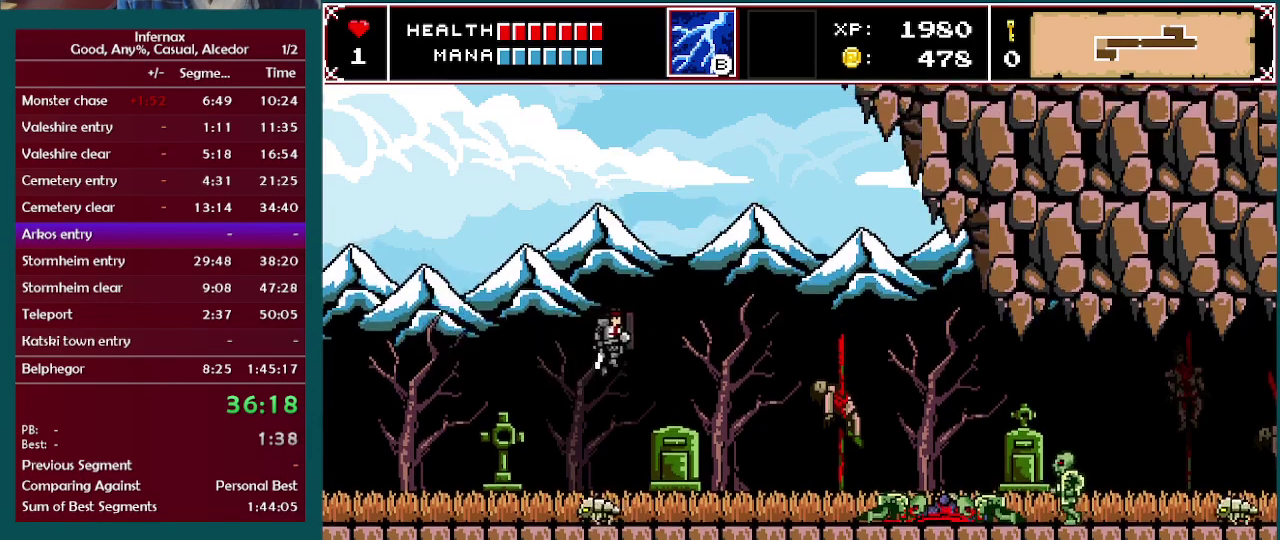
{"buttons": [], "left_stick": "right", "right_stick": "center", "events": []}
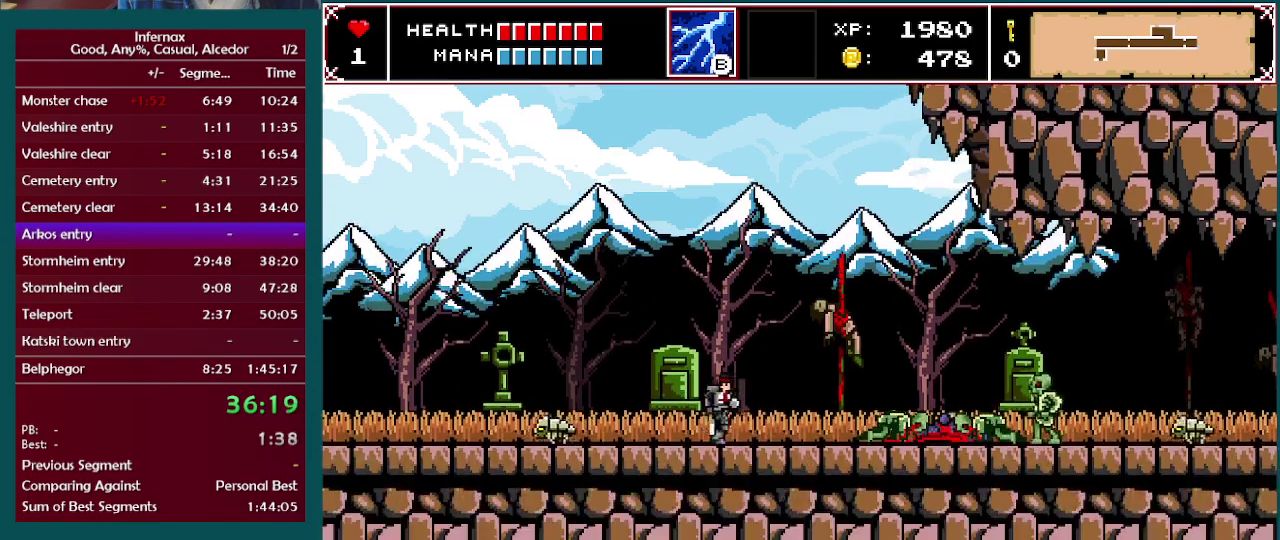
{"buttons": [], "left_stick": "right", "right_stick": "center", "events": []}
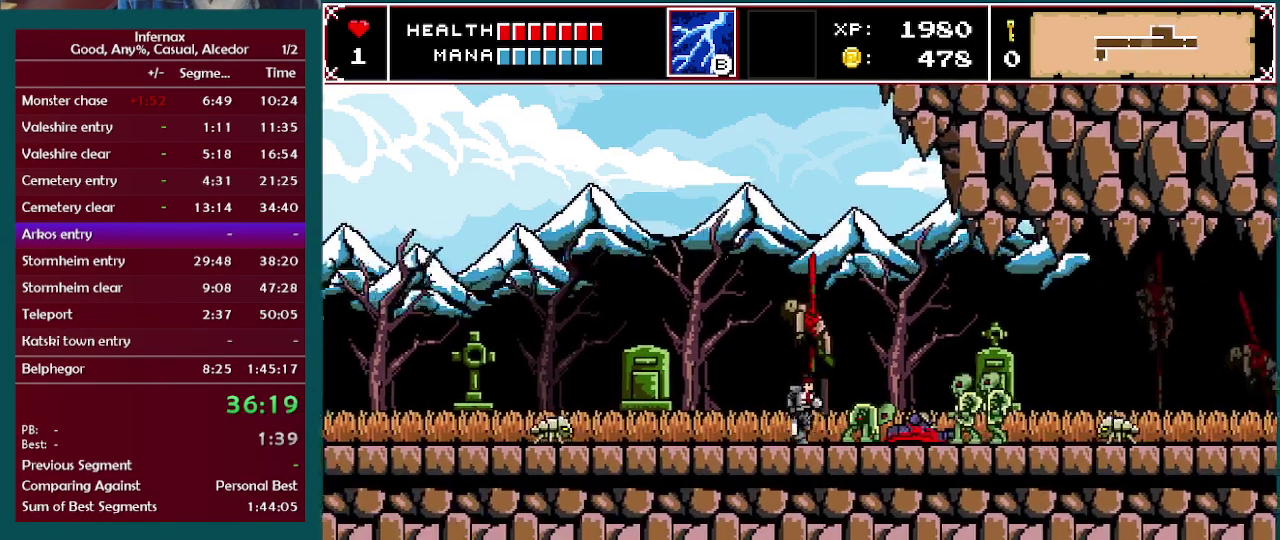
{"buttons": [], "left_stick": "right", "right_stick": "center", "events": [[17, "left_stick", "down-right"], [67, "X", "down"], [117, "left_stick", "right"], [167, "X", "up"]]}
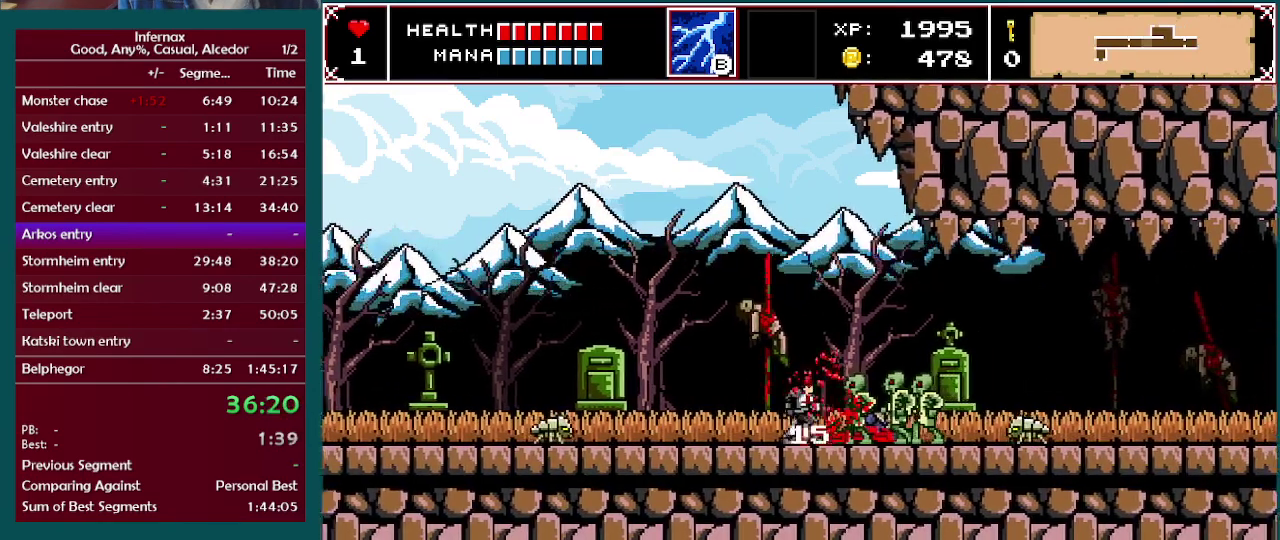
{"buttons": [], "left_stick": "right", "right_stick": "center", "events": [[67, "X", "down"], [250, "X", "up"]]}
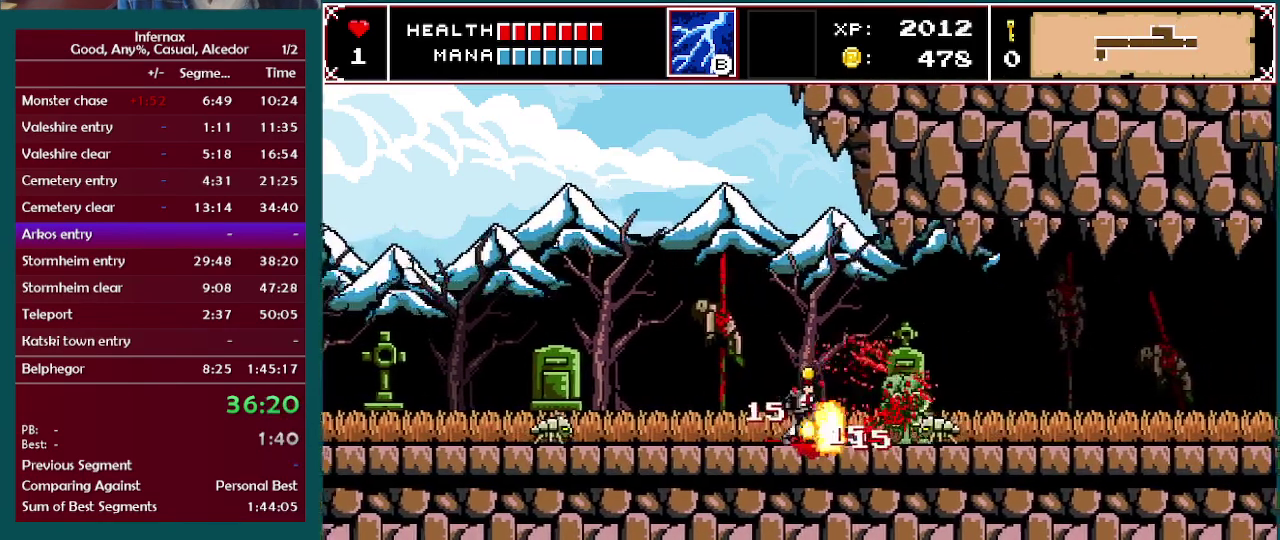
{"buttons": ["A"], "left_stick": "right", "right_stick": "center", "events": [[17, "X", "down"], [100, "X", "up"], [417, "A", "down"]]}
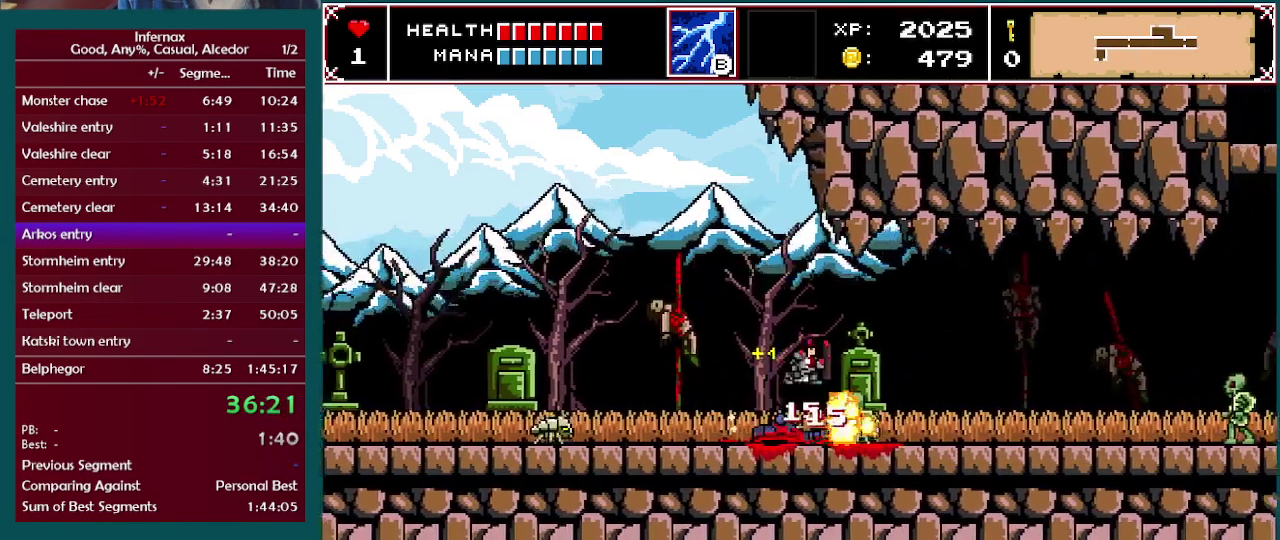
{"buttons": [], "left_stick": "right", "right_stick": "center", "events": [[33, "A", "up"]]}
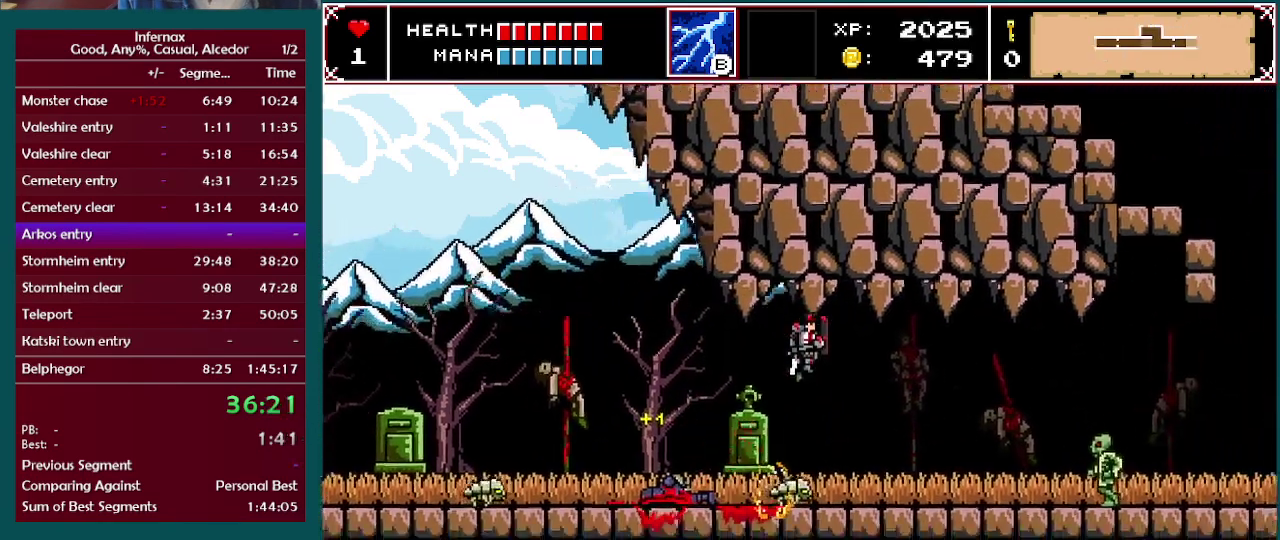
{"buttons": [], "left_stick": "right", "right_stick": "center", "events": []}
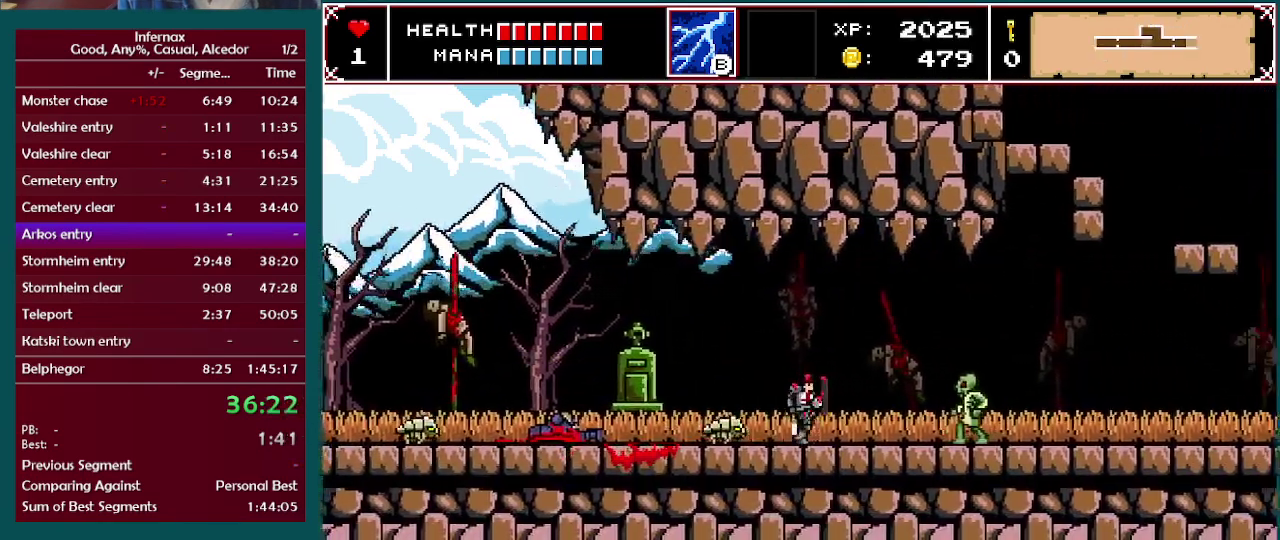
{"buttons": [], "left_stick": "right", "right_stick": "center", "events": [[383, "X", "down"], [467, "X", "up"]]}
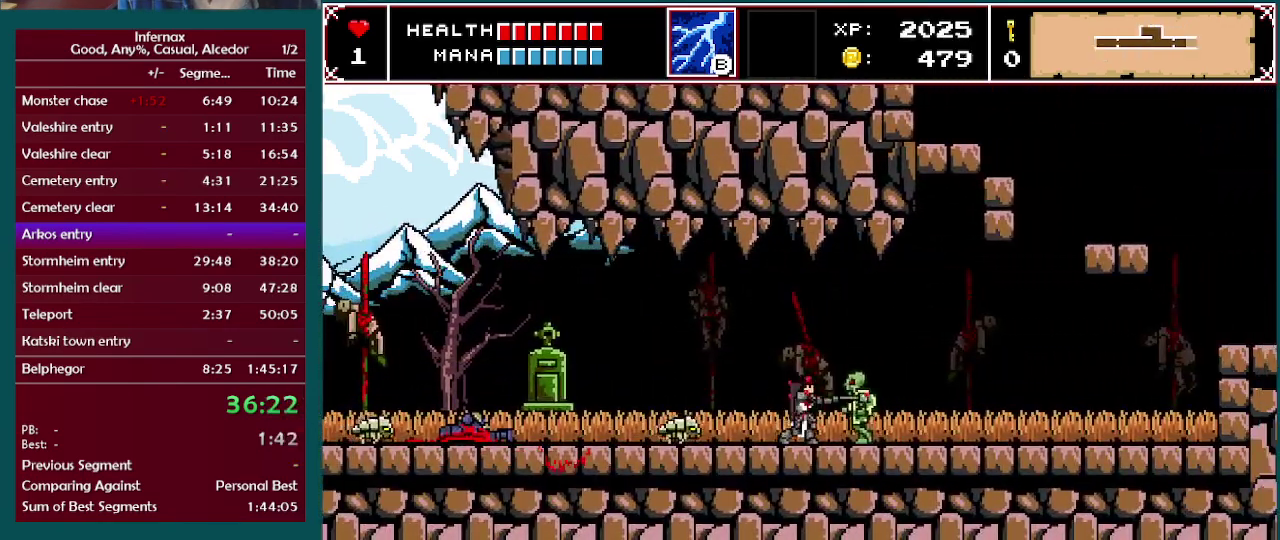
{"buttons": [], "left_stick": "right", "right_stick": "center", "events": []}
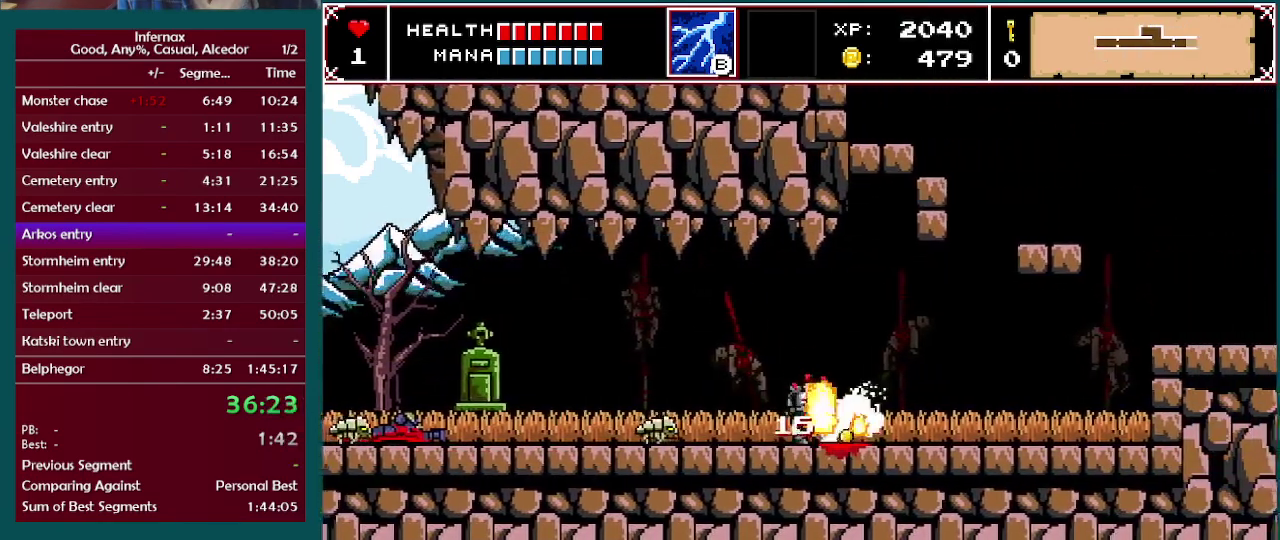
{"buttons": [], "left_stick": "right", "right_stick": "center", "events": []}
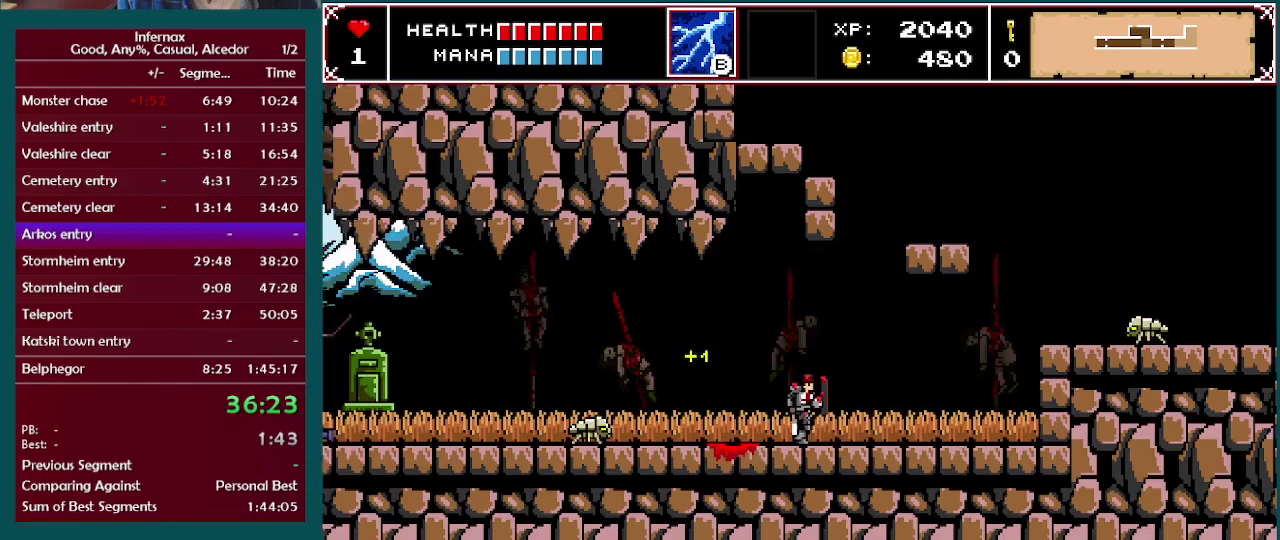
{"buttons": [], "left_stick": "right", "right_stick": "center", "events": []}
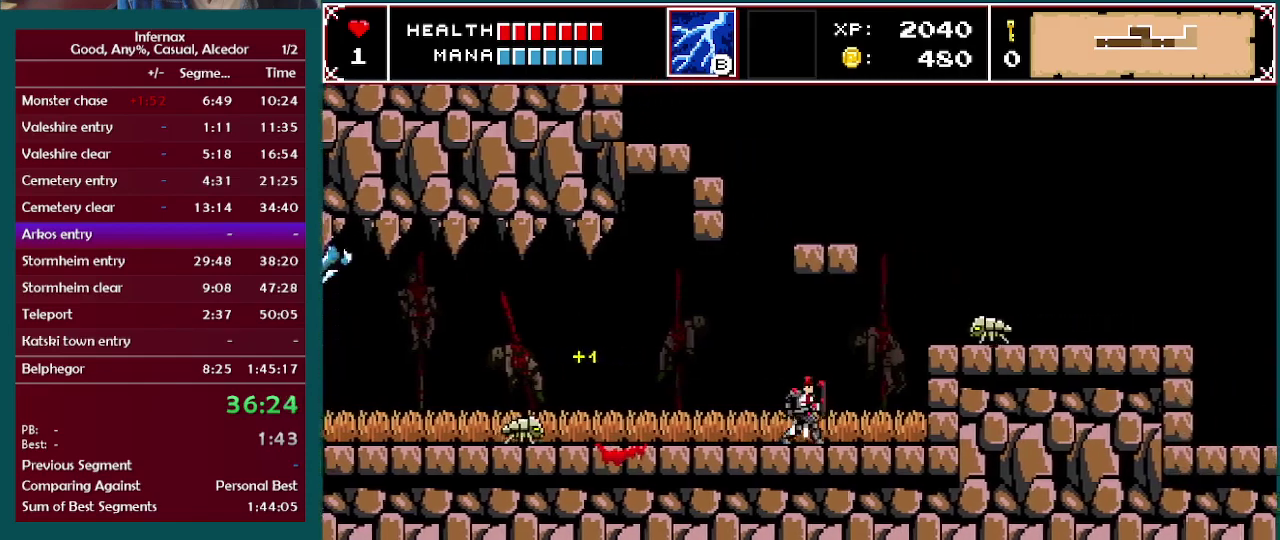
{"buttons": [], "left_stick": "right", "right_stick": "center", "events": []}
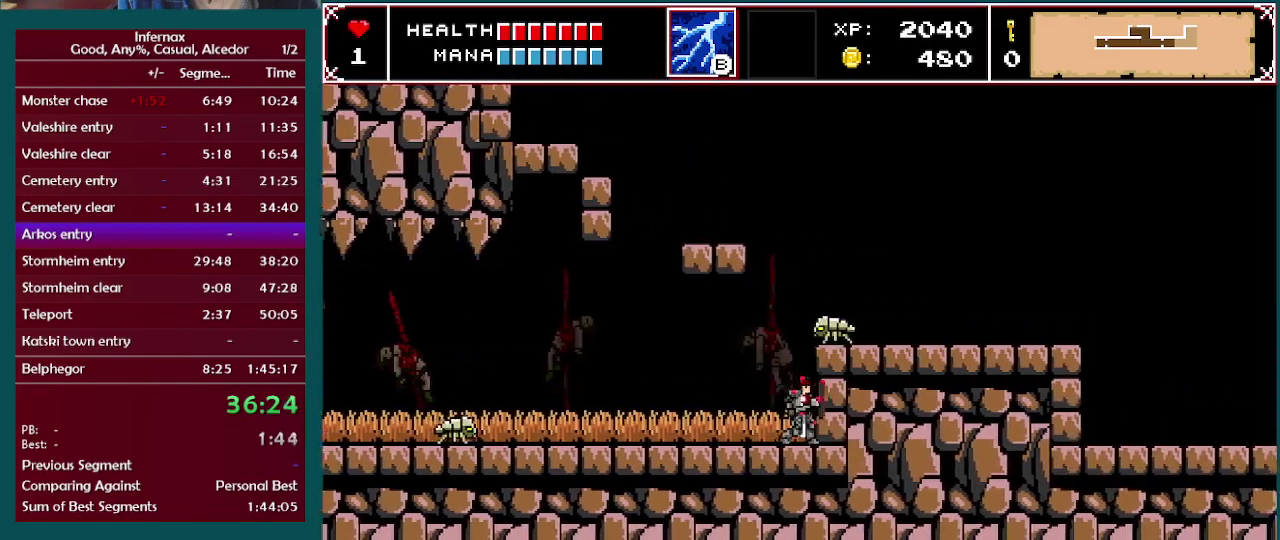
{"buttons": [], "left_stick": "center", "right_stick": "center", "events": [[100, "A", "down"], [183, "left_stick", "center"], [233, "A", "up"]]}
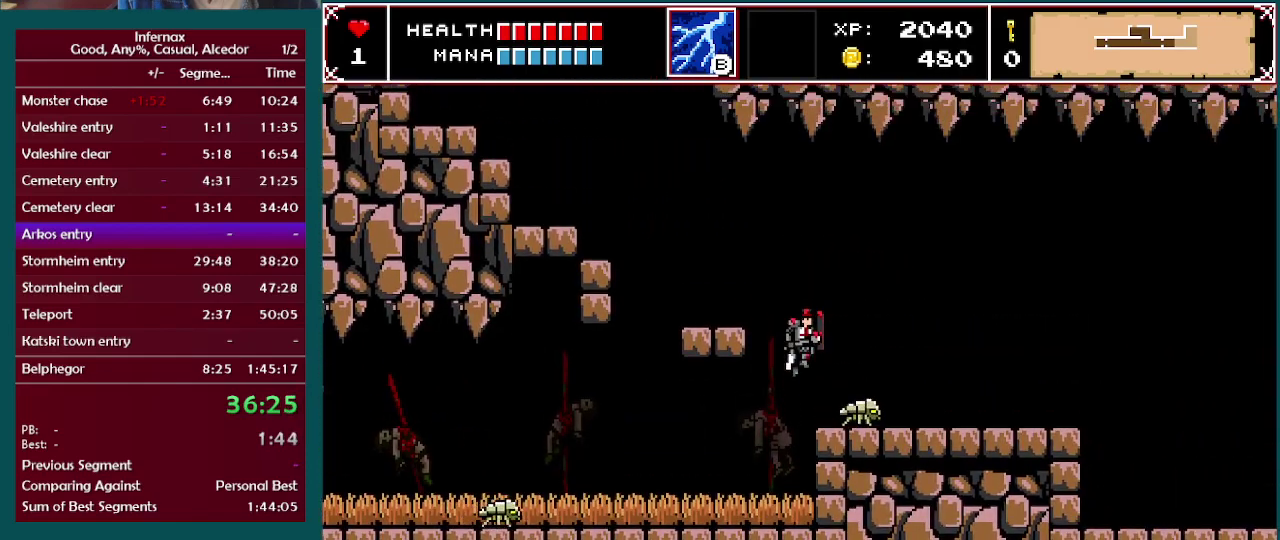
{"buttons": ["A"], "left_stick": "right", "right_stick": "center", "events": [[233, "left_stick", "right"], [317, "A", "down"]]}
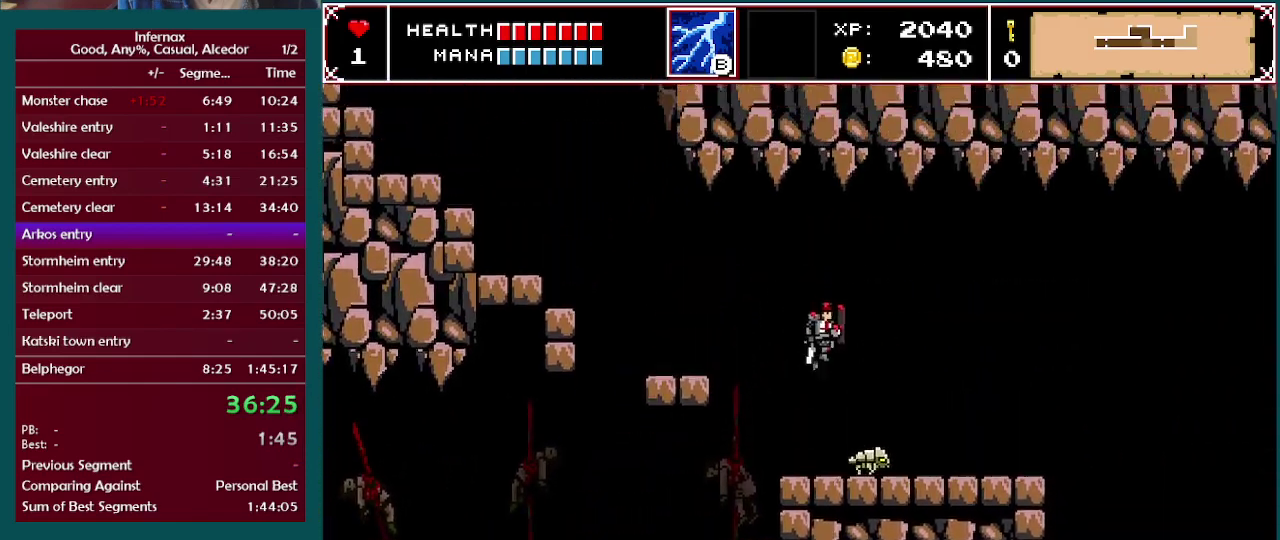
{"buttons": [], "left_stick": "right", "right_stick": "center", "events": [[300, "A", "up"]]}
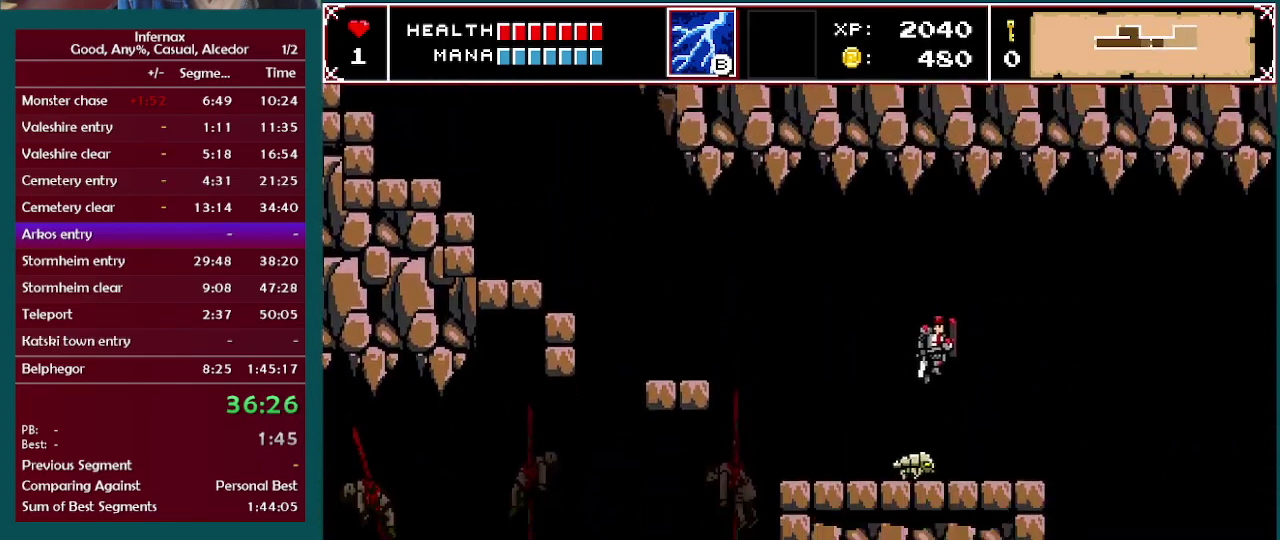
{"buttons": [], "left_stick": "right", "right_stick": "center", "events": []}
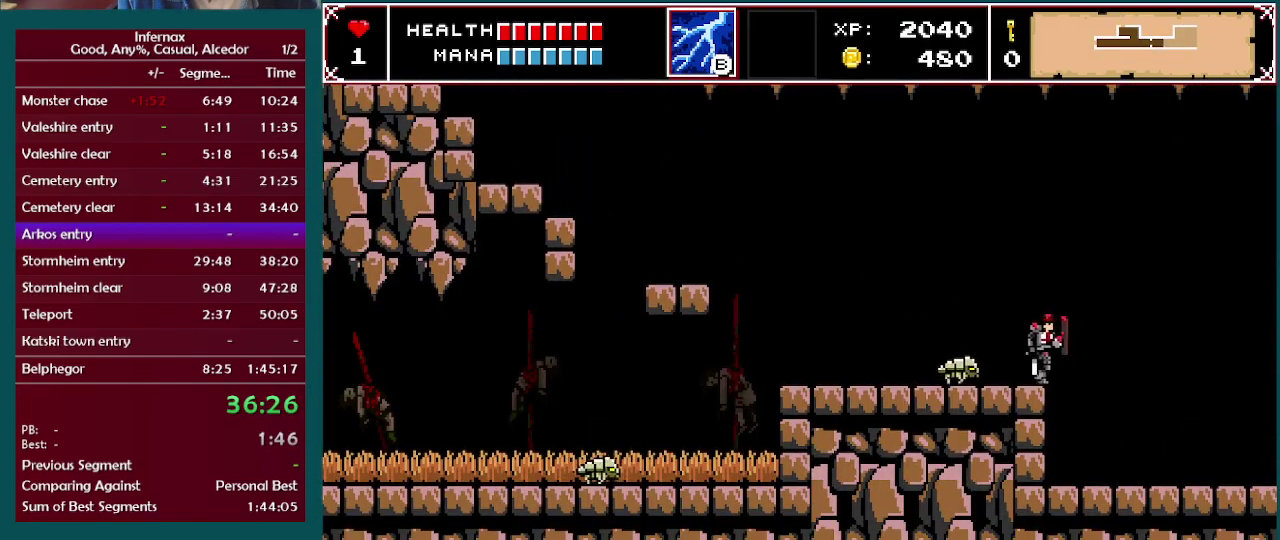
{"buttons": [], "left_stick": "right", "right_stick": "center", "events": []}